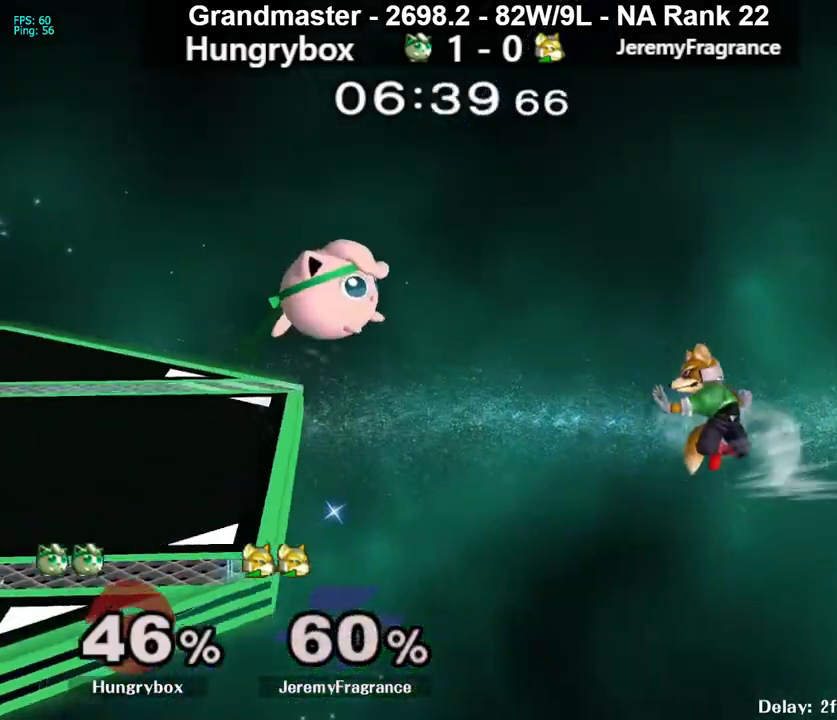
Gameplay with a controller (Nintendo layout); each line is a JSON object with the inputs held at the frame after it. "events" lists button and stick changes between this image and that frame as [ms after this image, input, new state], when the widget could be followed in between. Not read: L3 R3 START.
{"buttons": [], "left_stick": "left", "right_stick": "up", "events": [[17, "left_stick", "left"], [350, "left_stick", "down-left"], [383, "right_stick", "up"], [483, "left_stick", "left"]]}
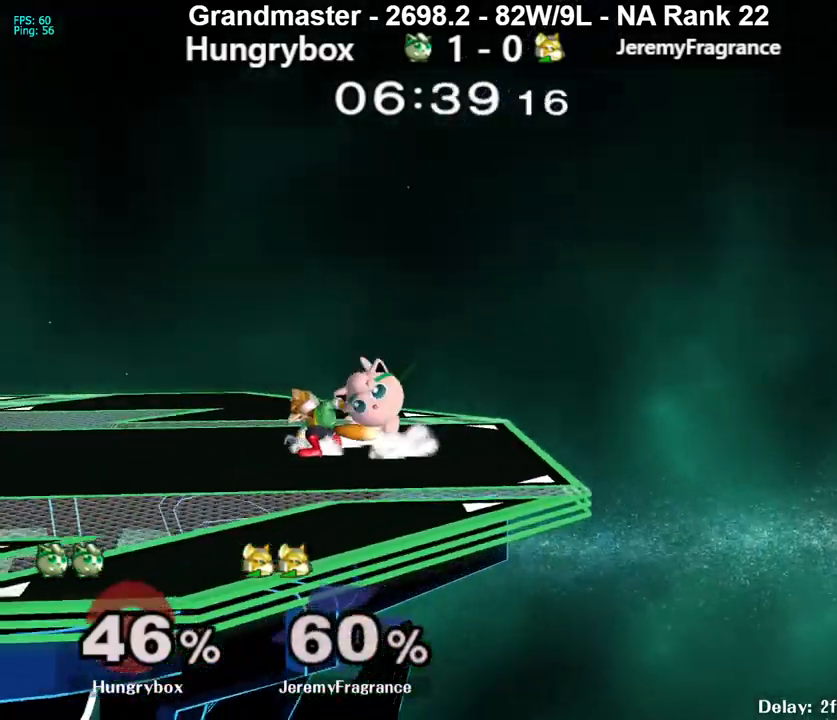
{"buttons": [], "left_stick": "left", "right_stick": "center", "events": [[17, "right_stick", "center"], [217, "left_stick", "center"], [317, "left_stick", "left"], [350, "Y", "down"], [400, "Y", "up"]]}
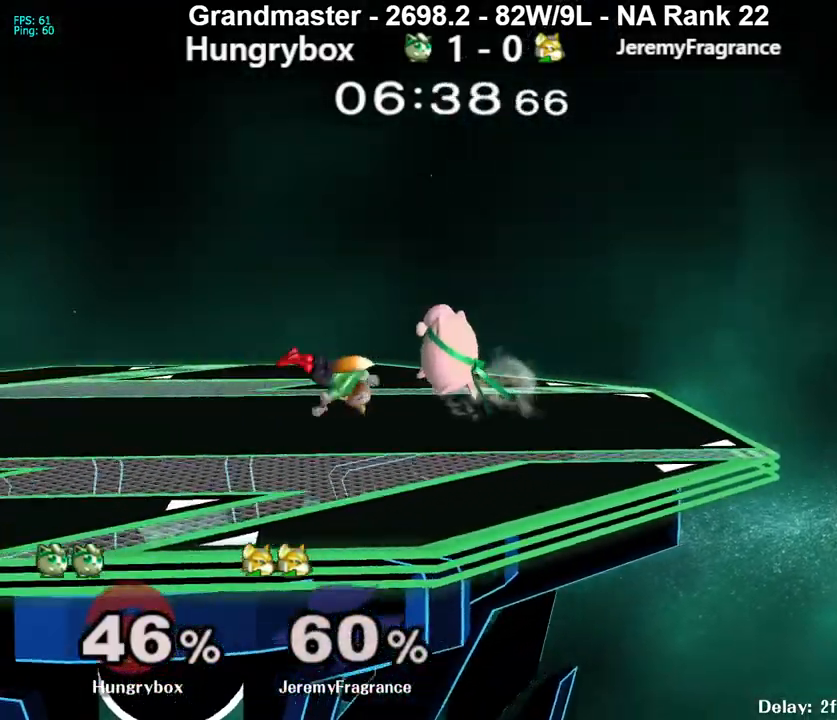
{"buttons": [], "left_stick": "center", "right_stick": "center", "events": [[33, "left_stick", "right"], [100, "right_stick", "up"], [167, "left_stick", "left"], [200, "right_stick", "center"], [350, "left_stick", "down"], [450, "left_stick", "center"]]}
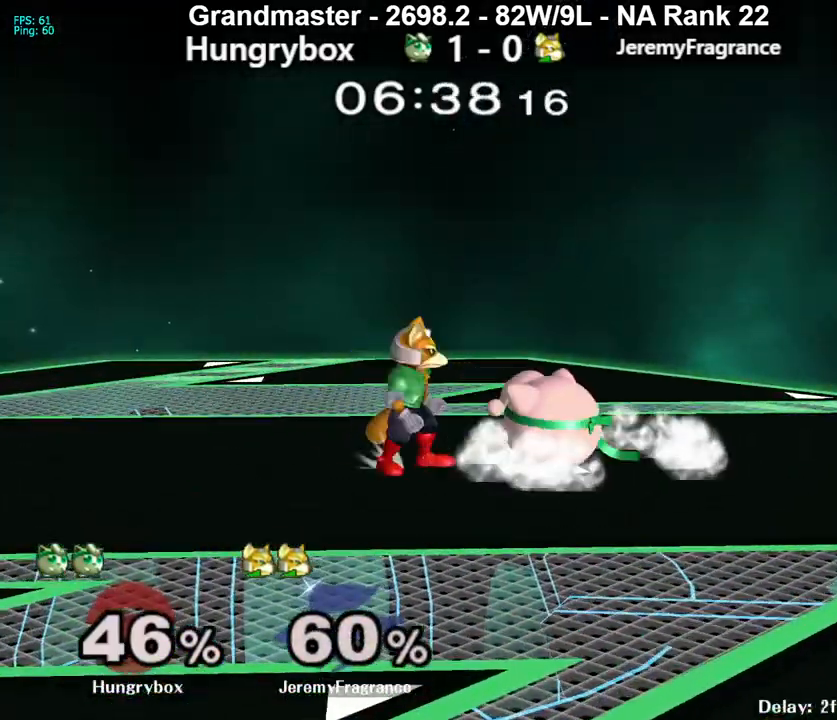
{"buttons": [], "left_stick": "left", "right_stick": "center", "events": [[50, "left_stick", "right"], [150, "left_stick", "up"], [200, "right_stick", "left"], [233, "left_stick", "left"], [317, "right_stick", "center"]]}
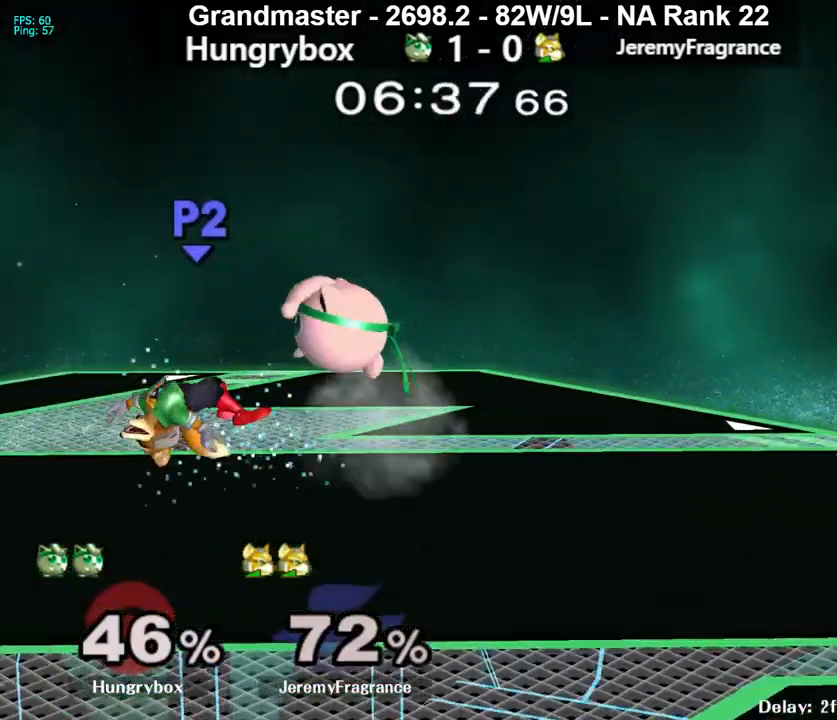
{"buttons": [], "left_stick": "left", "right_stick": "left", "events": [[417, "right_stick", "left"]]}
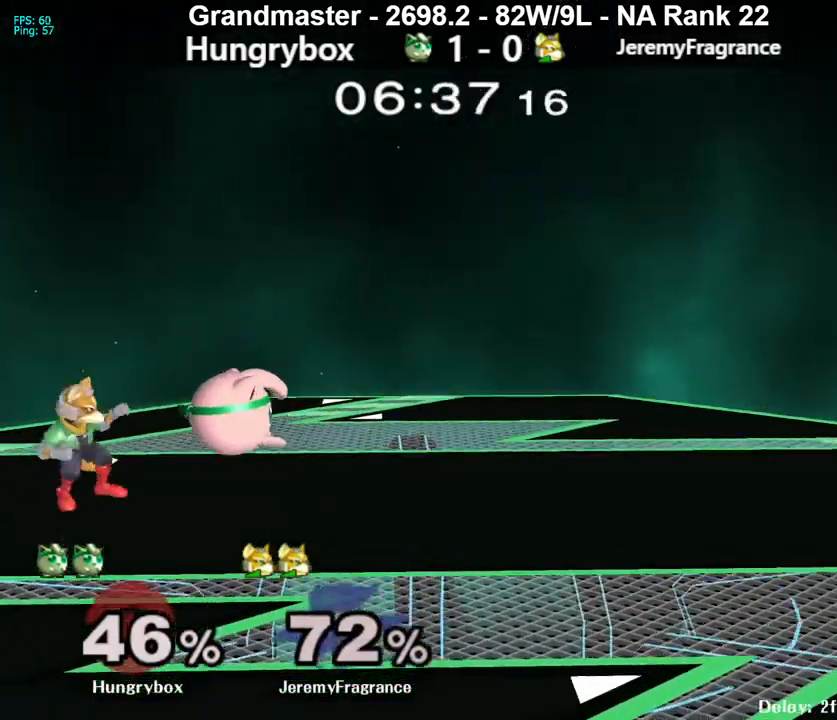
{"buttons": [], "left_stick": "left", "right_stick": "center", "events": [[33, "right_stick", "center"], [200, "left_stick", "center"], [350, "left_stick", "left"]]}
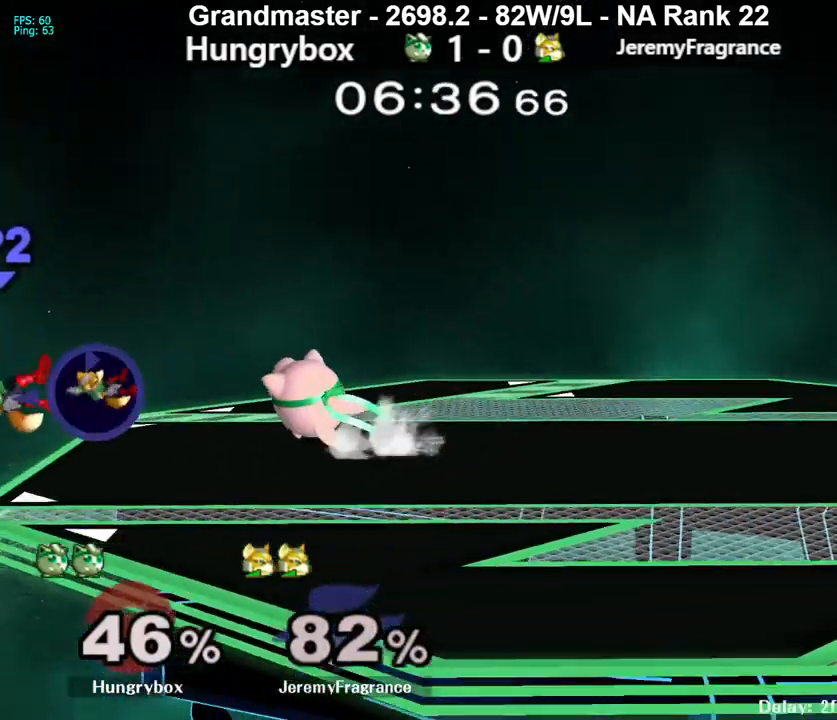
{"buttons": [], "left_stick": "left", "right_stick": "center", "events": []}
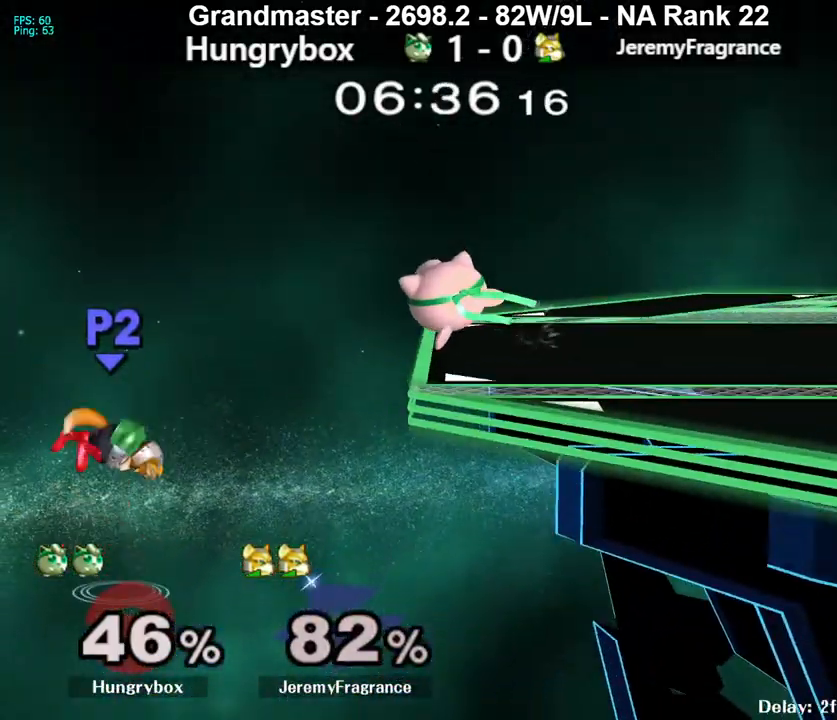
{"buttons": [], "left_stick": "down-right", "right_stick": "center", "events": [[50, "Y", "down"], [117, "Y", "up"], [167, "left_stick", "right"], [300, "left_stick", "center"], [317, "right_stick", "down"], [400, "right_stick", "center"], [450, "left_stick", "down-right"]]}
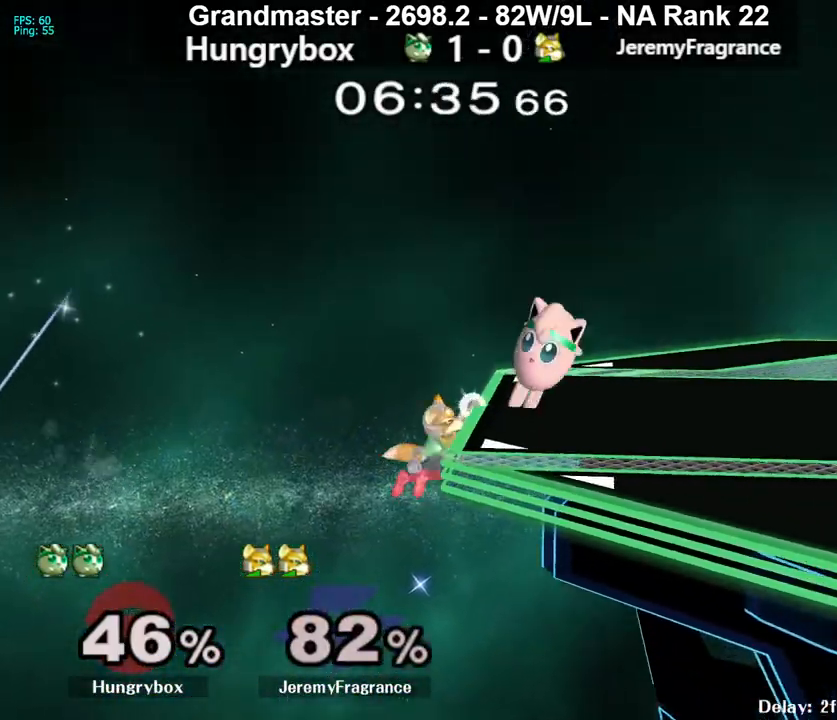
{"buttons": ["R1"], "left_stick": "right", "right_stick": "center", "events": [[67, "left_stick", "center"], [417, "left_stick", "right"], [500, "R1", "down"]]}
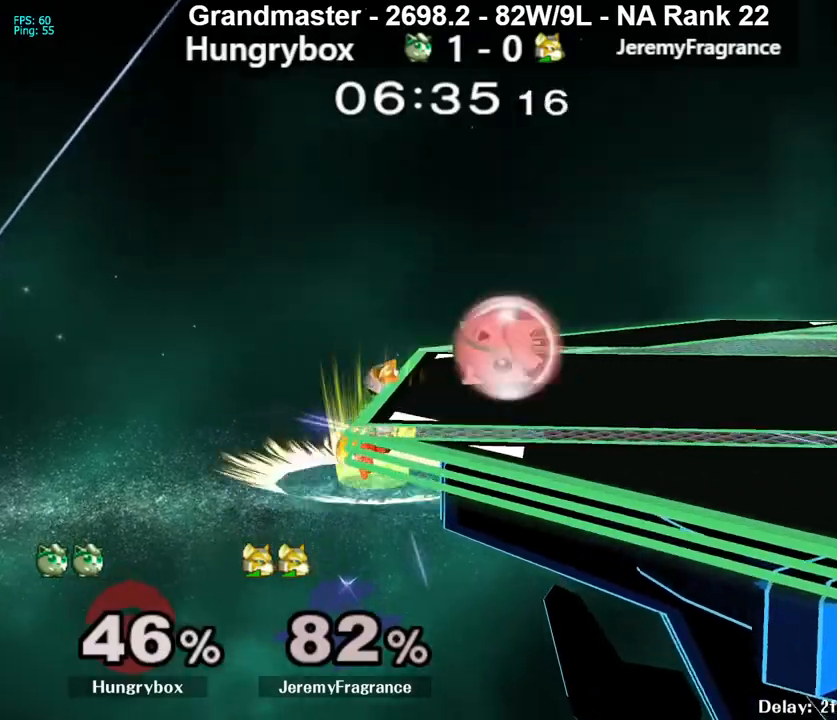
{"buttons": [], "left_stick": "up-right", "right_stick": "center", "events": [[67, "left_stick", "center"], [183, "R1", "up"], [250, "left_stick", "up"], [350, "R1", "down"], [350, "left_stick", "down-right"], [417, "R1", "up"], [483, "left_stick", "up-right"]]}
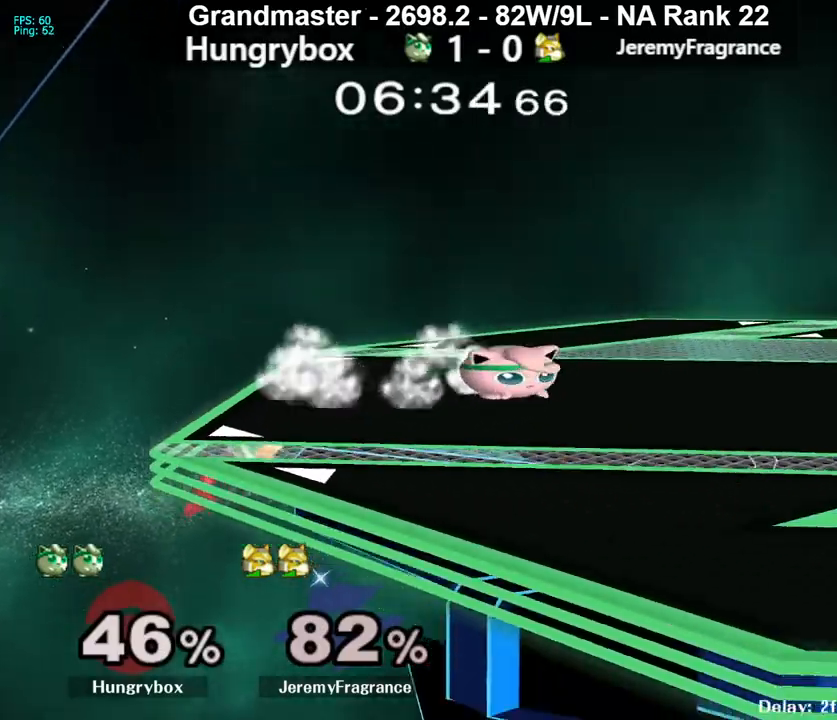
{"buttons": [], "left_stick": "left", "right_stick": "center", "events": [[17, "left_stick", "up"], [100, "right_stick", "left"], [217, "left_stick", "right"], [217, "right_stick", "center"], [300, "left_stick", "left"]]}
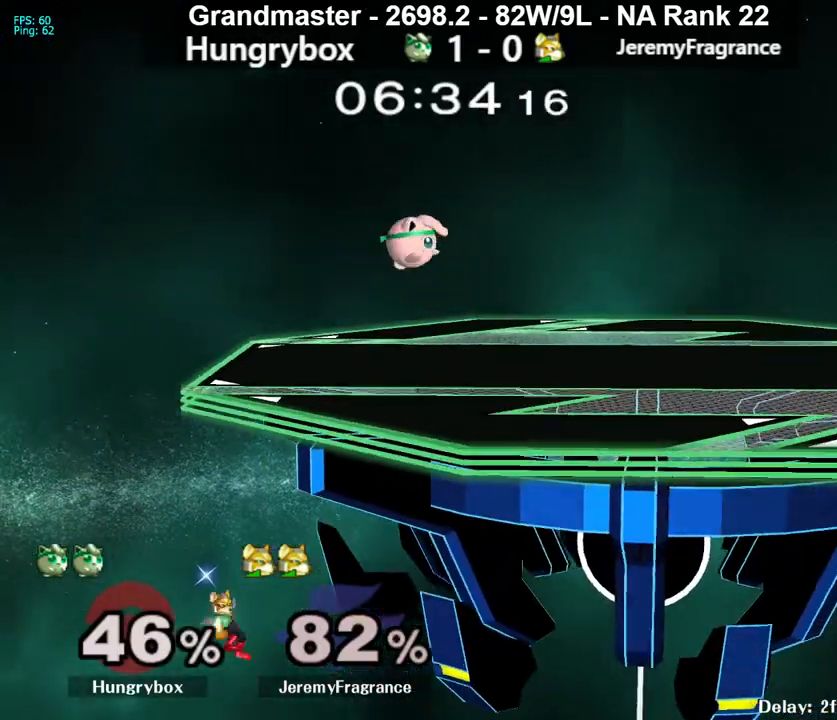
{"buttons": [], "left_stick": "center", "right_stick": "center", "events": [[67, "left_stick", "down-right"], [133, "left_stick", "right"], [167, "right_stick", "up"], [250, "right_stick", "center"], [267, "R1", "down"], [267, "left_stick", "down-right"], [367, "R1", "up"], [367, "left_stick", "right"], [467, "left_stick", "center"]]}
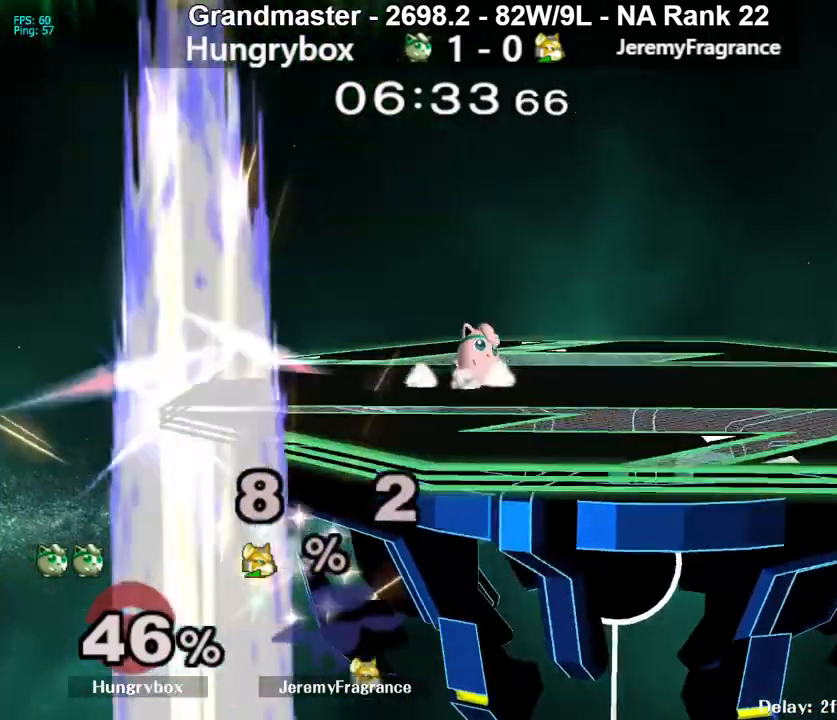
{"buttons": [], "left_stick": "right", "right_stick": "center", "events": [[117, "left_stick", "right"], [200, "Y", "down"], [250, "Y", "up"], [417, "right_stick", "up"], [483, "right_stick", "center"]]}
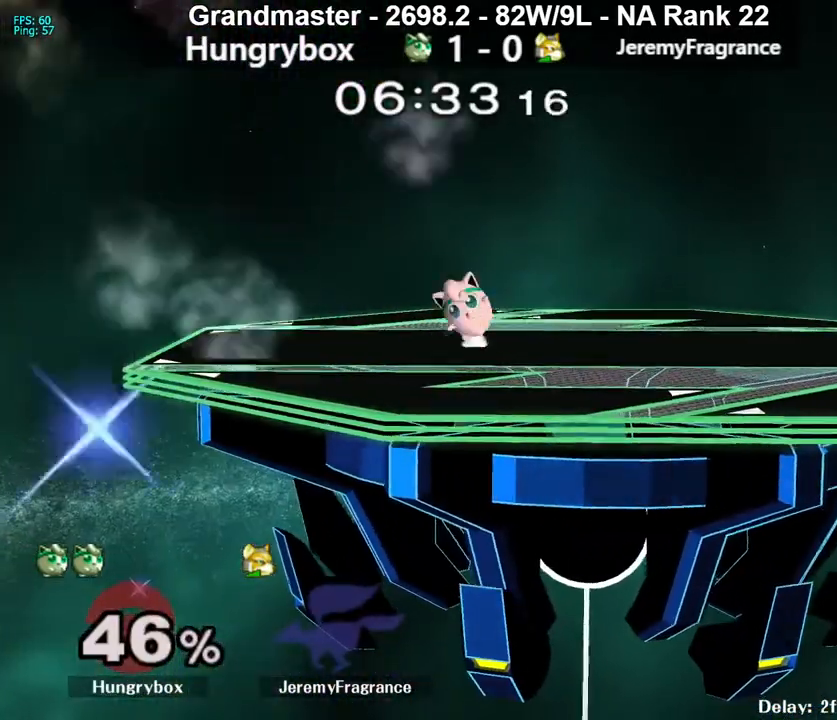
{"buttons": [], "left_stick": "center", "right_stick": "center", "events": [[50, "left_stick", "center"], [167, "left_stick", "down-right"], [267, "left_stick", "center"]]}
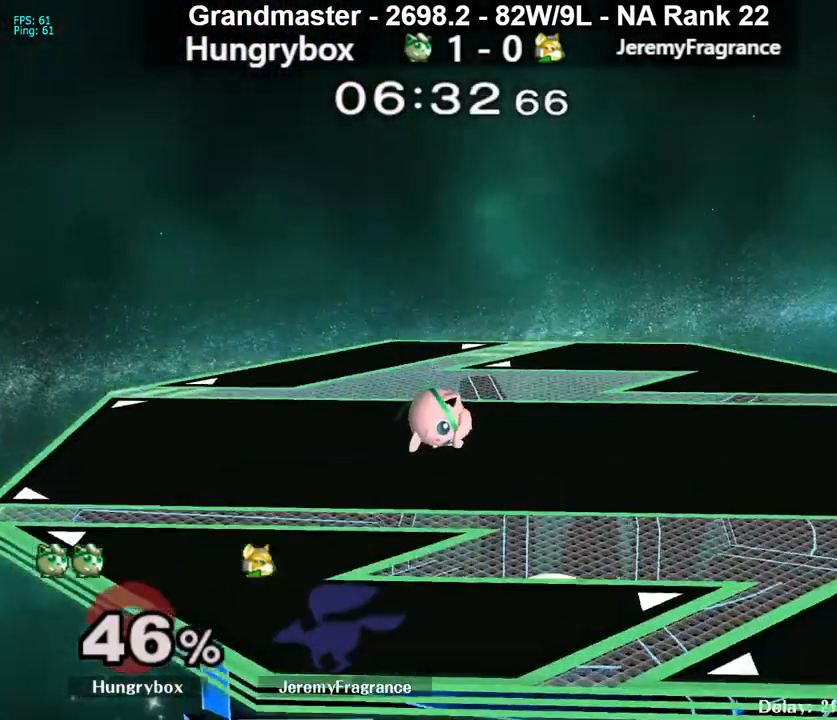
{"buttons": ["A", "Y"], "left_stick": "right", "right_stick": "center", "events": [[167, "left_stick", "right"], [200, "Y", "down"], [300, "Y", "up"], [417, "Y", "down"], [450, "A", "down"]]}
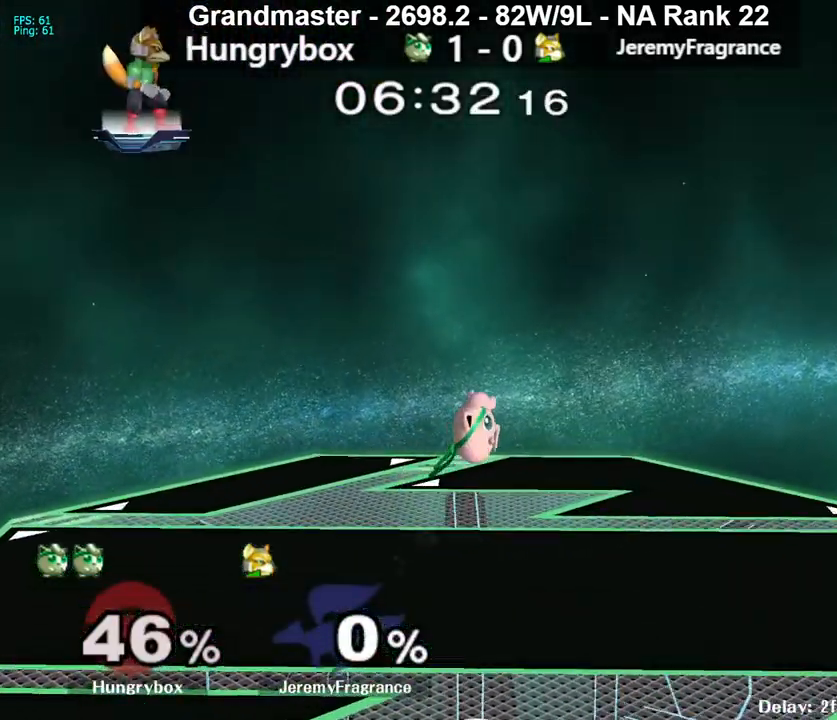
{"buttons": [], "left_stick": "down-left", "right_stick": "center", "events": [[250, "A", "up"], [267, "Y", "up"], [500, "left_stick", "down-left"]]}
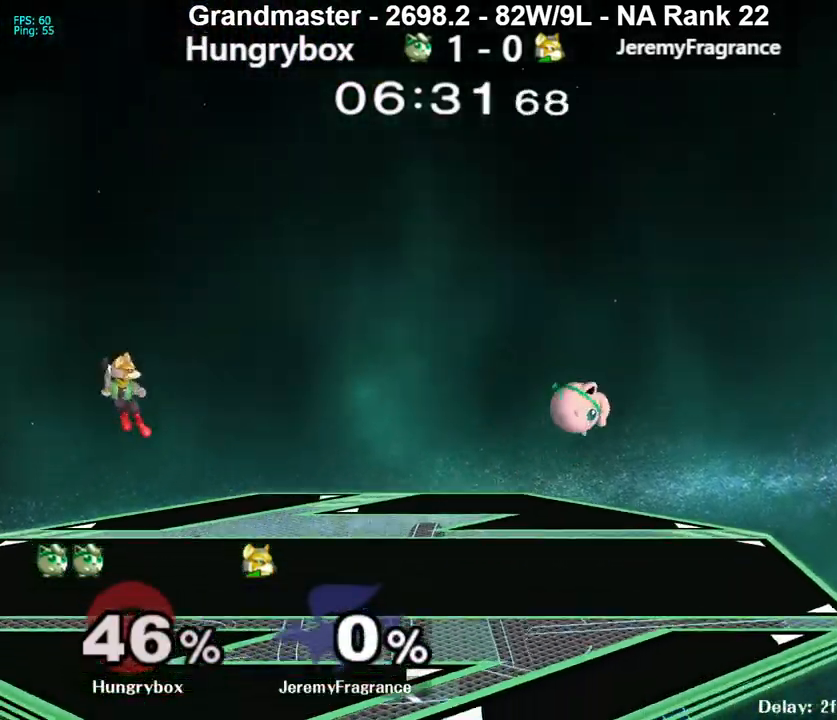
{"buttons": ["A", "Y"], "left_stick": "left", "right_stick": "center", "events": [[17, "left_stick", "left"], [100, "Y", "down"], [117, "A", "down"]]}
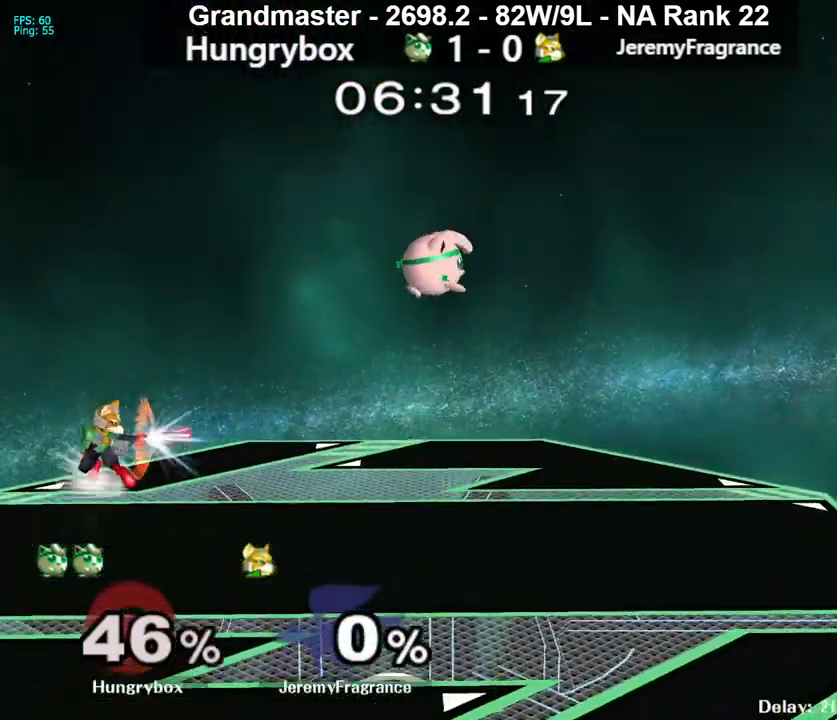
{"buttons": ["A", "Y"], "left_stick": "left", "right_stick": "center", "events": [[17, "A", "up"], [50, "Y", "up"], [117, "left_stick", "down-left"], [233, "left_stick", "left"], [317, "Y", "down"], [333, "A", "down"]]}
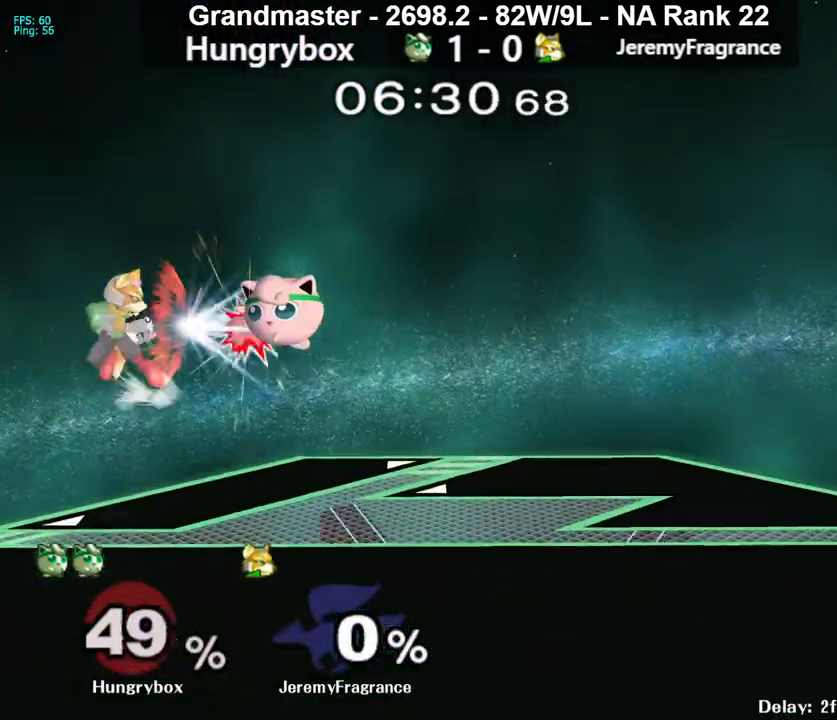
{"buttons": [], "left_stick": "up-right", "right_stick": "center", "events": [[17, "left_stick", "right"], [133, "A", "up"], [217, "Y", "up"], [367, "left_stick", "down-right"], [500, "left_stick", "up-right"]]}
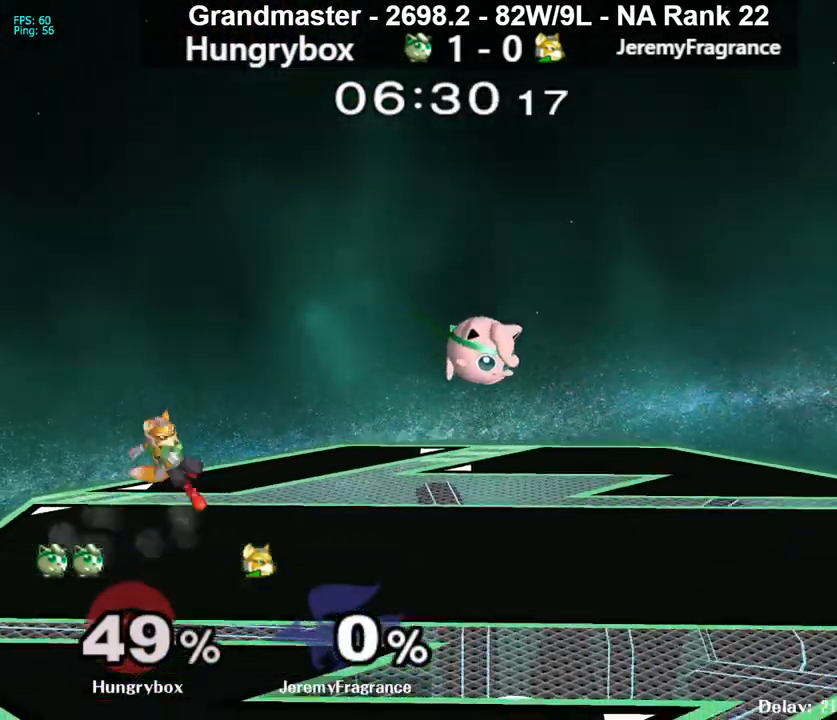
{"buttons": [], "left_stick": "down-right", "right_stick": "center", "events": [[33, "Y", "down"], [67, "A", "down"], [67, "left_stick", "left"], [333, "A", "up"], [350, "Y", "up"], [383, "left_stick", "right"], [483, "left_stick", "down-right"]]}
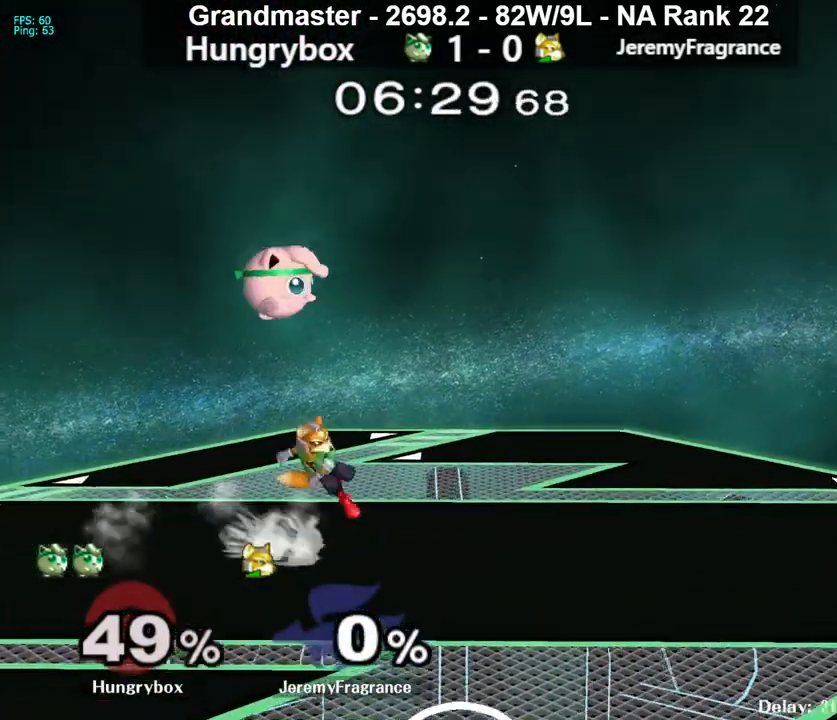
{"buttons": [], "left_stick": "down-left", "right_stick": "center", "events": [[100, "left_stick", "right"], [200, "right_stick", "up"], [267, "left_stick", "down-left"], [317, "right_stick", "center"]]}
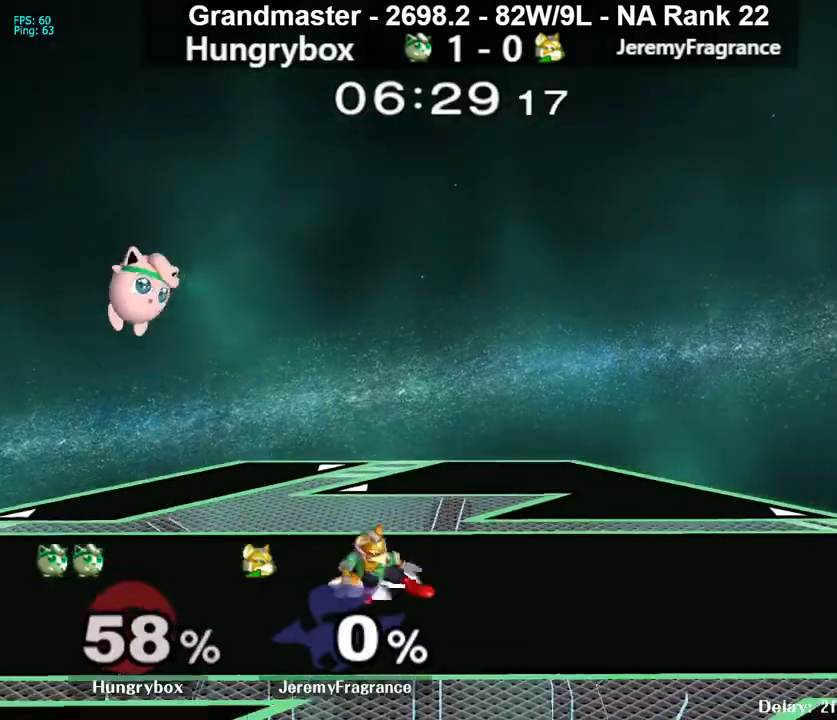
{"buttons": [], "left_stick": "right", "right_stick": "center", "events": [[350, "left_stick", "right"]]}
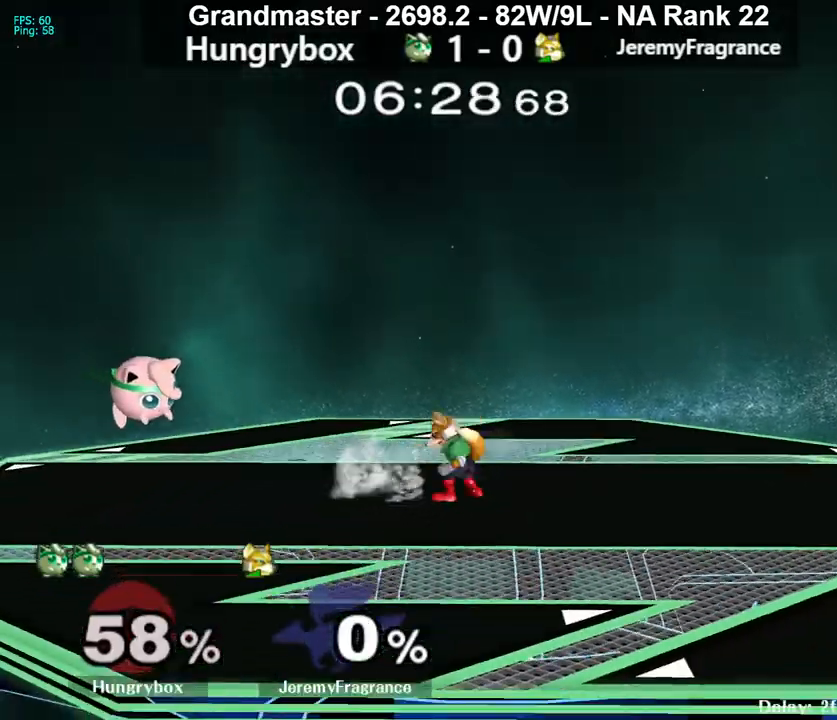
{"buttons": ["Z"], "left_stick": "right", "right_stick": "center", "events": [[300, "Y", "down"], [350, "Y", "up"], [383, "left_stick", "center"], [483, "Z", "down"], [483, "left_stick", "right"]]}
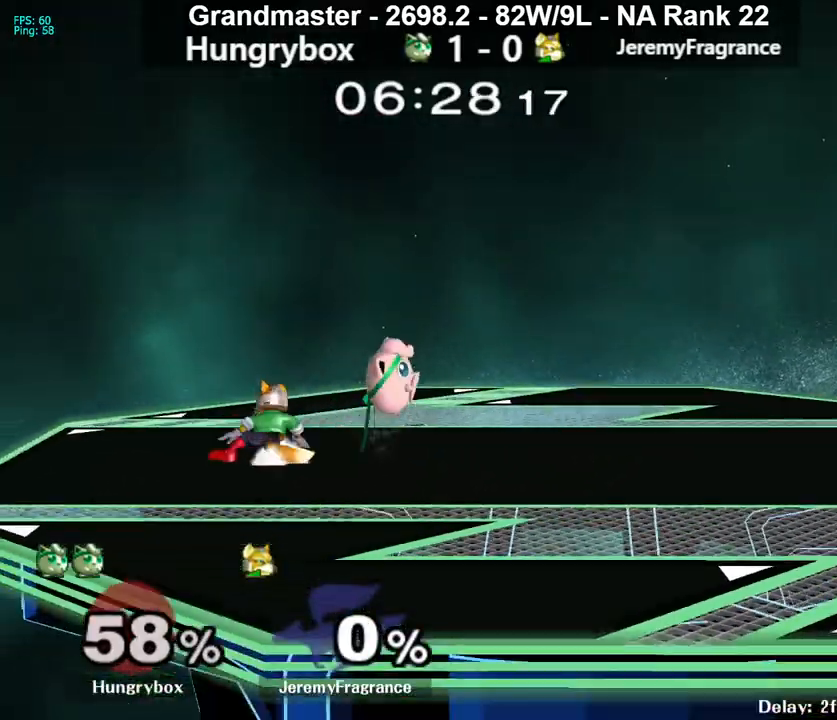
{"buttons": ["R1"], "left_stick": "right", "right_stick": "center", "events": [[117, "Z", "up"], [317, "R1", "down"]]}
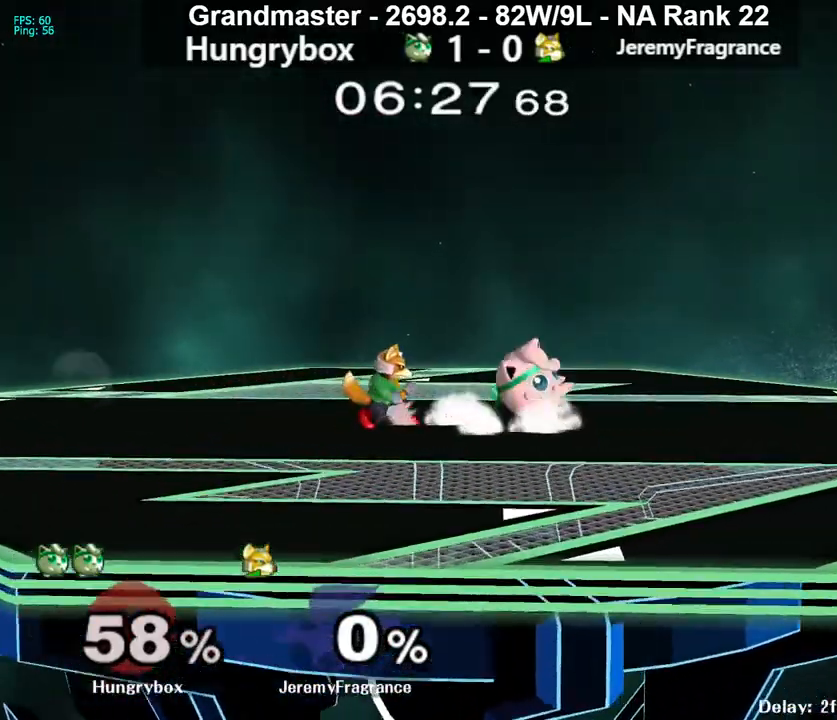
{"buttons": [], "left_stick": "center", "right_stick": "center", "events": [[50, "left_stick", "center"], [483, "R1", "up"]]}
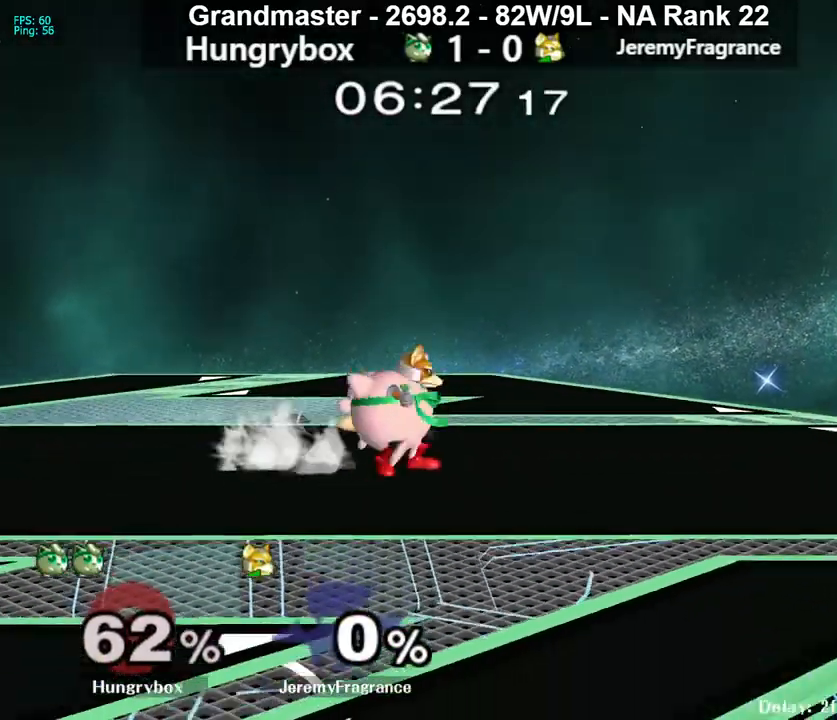
{"buttons": ["A"], "left_stick": "up-left", "right_stick": "center", "events": [[67, "R1", "down"], [117, "left_stick", "left"], [367, "R1", "up"], [450, "left_stick", "up-left"], [500, "A", "down"]]}
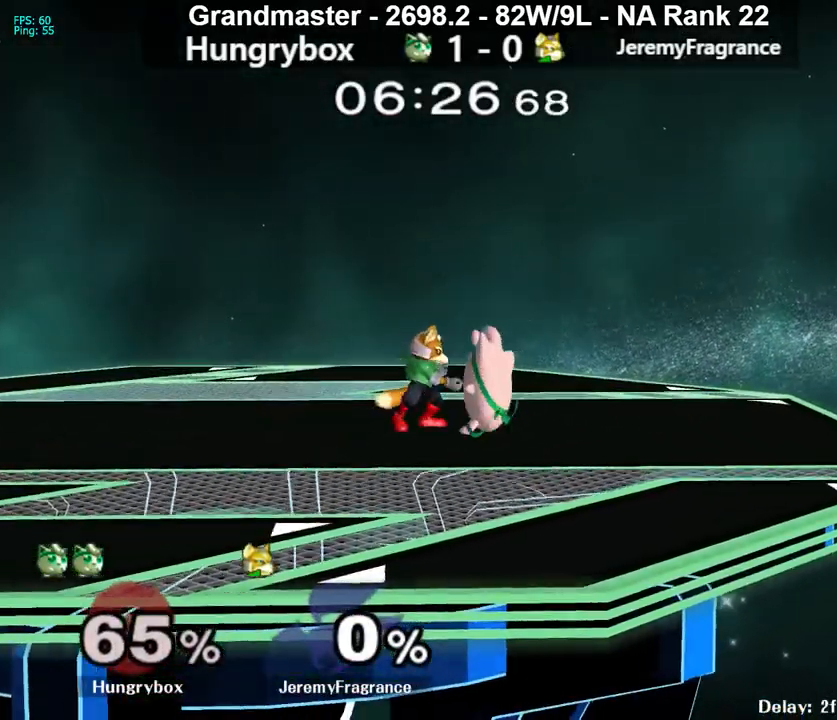
{"buttons": ["A", "Y"], "left_stick": "left", "right_stick": "center", "events": [[50, "left_stick", "left"], [300, "Y", "down"]]}
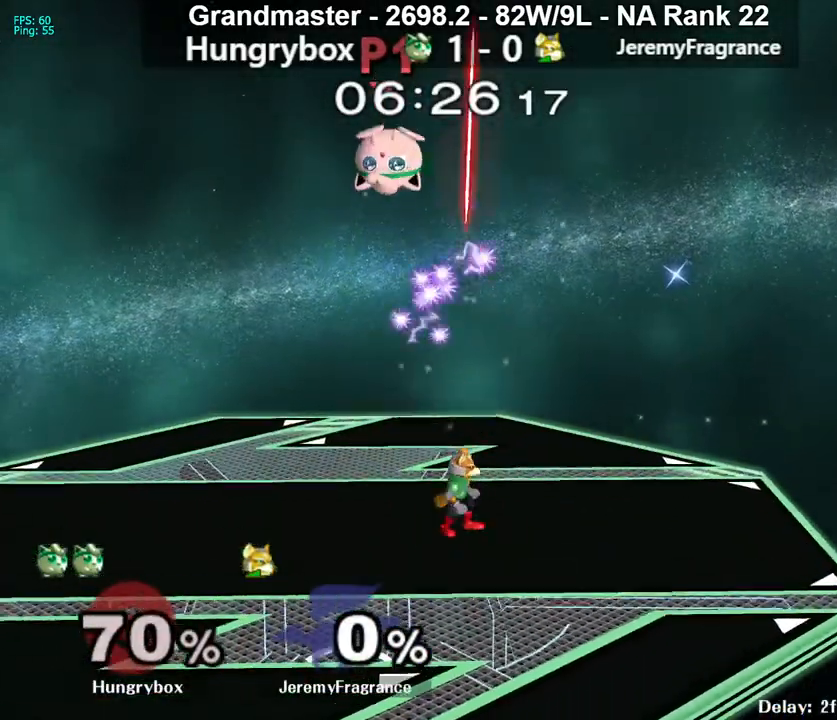
{"buttons": ["A", "Y"], "left_stick": "left", "right_stick": "center", "events": [[50, "A", "up"], [50, "Y", "up"], [383, "left_stick", "up-left"], [450, "A", "down"], [450, "Y", "down"], [500, "left_stick", "left"]]}
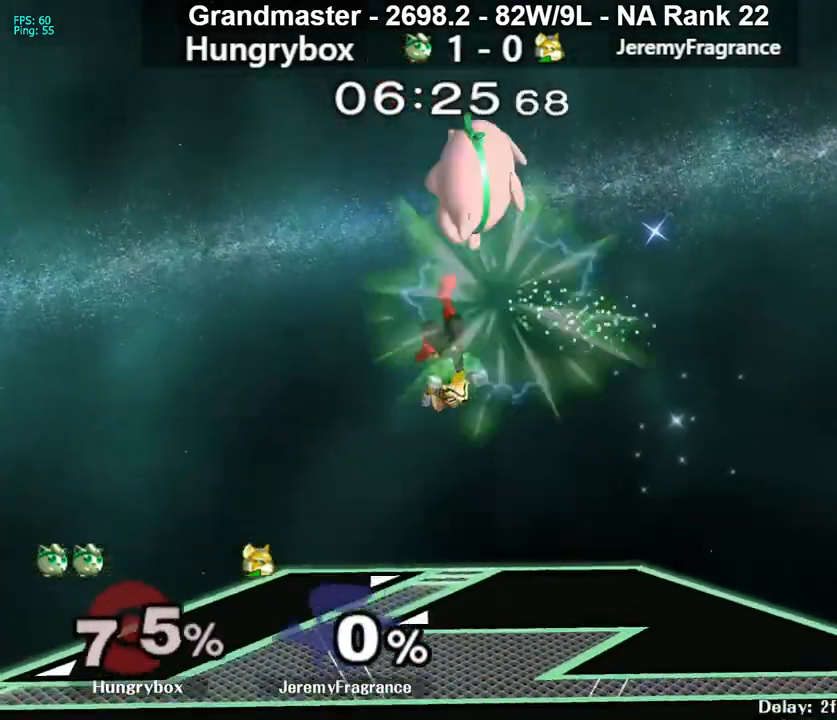
{"buttons": [], "left_stick": "right", "right_stick": "center", "events": [[300, "A", "up"], [317, "Y", "up"], [383, "left_stick", "up"], [467, "left_stick", "right"]]}